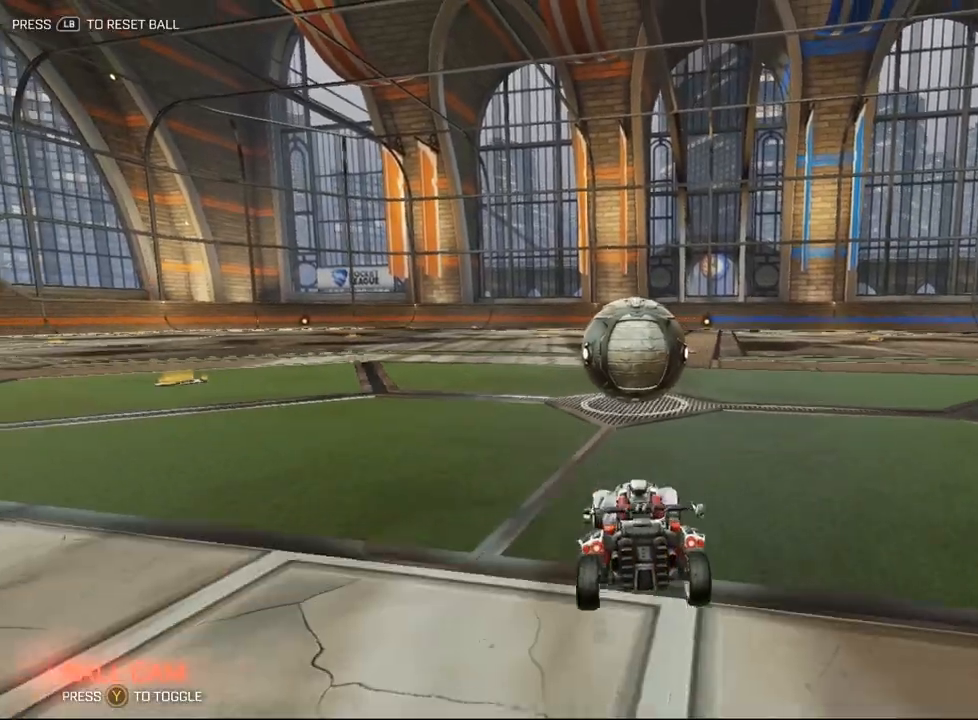
Gameplay with a controller (Xbox layout); each line is a JSON object with the inputs held at the frame after it. "events" lists button and stick changes between this image and that frame as [ms after this image, input, new state], when the widget could be followed in between. Not read: right_stick.
{"buttons": [], "left_stick": "down", "events": []}
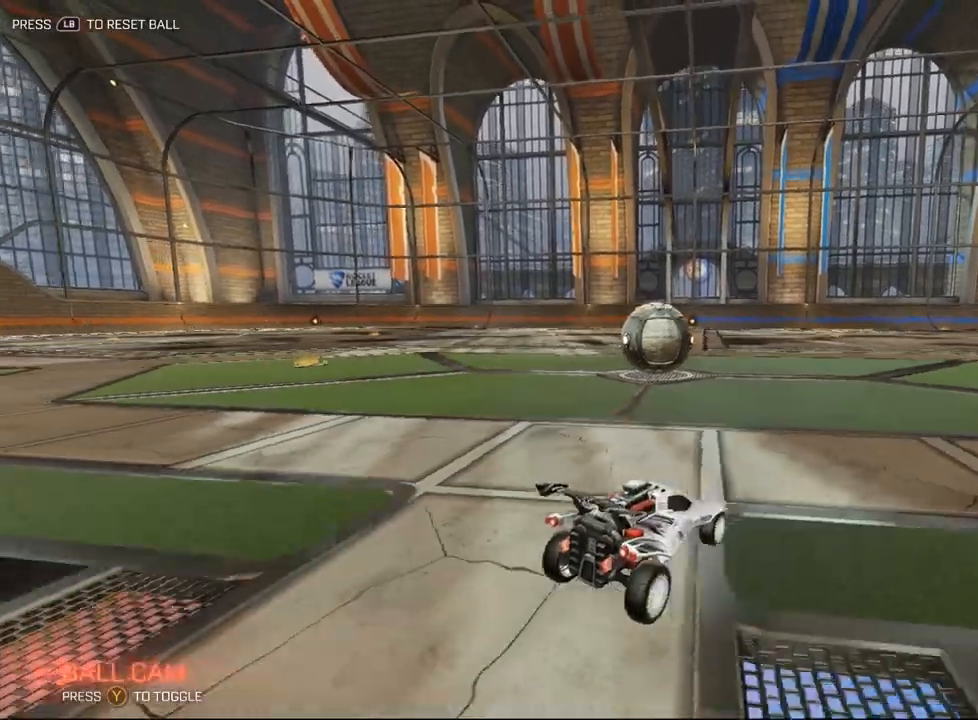
{"buttons": [], "left_stick": "center", "events": [[17, "left_stick", "down-right"], [267, "left_stick", "down"], [450, "left_stick", "center"]]}
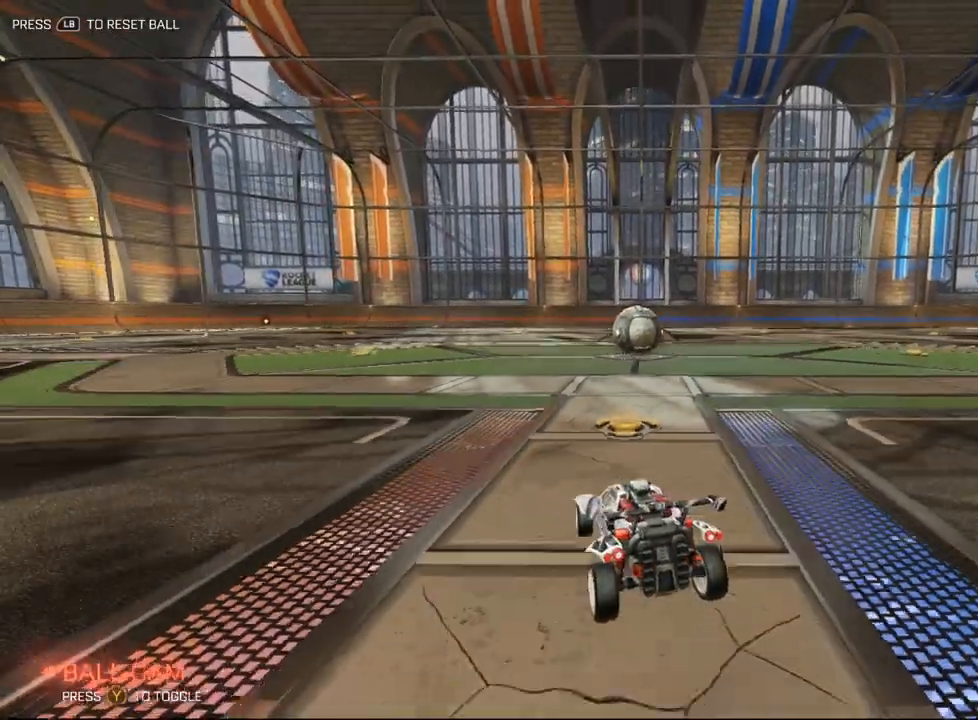
{"buttons": [], "left_stick": "up", "events": [[133, "left_stick", "down-left"], [267, "left_stick", "center"], [500, "left_stick", "up"]]}
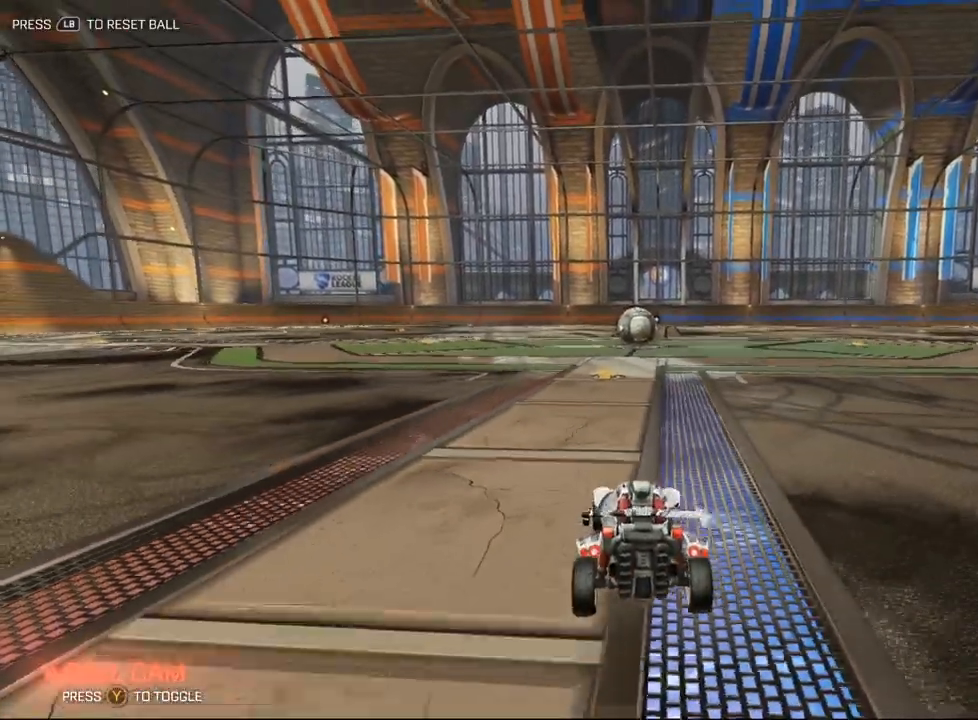
{"buttons": [], "left_stick": "center", "events": [[200, "left_stick", "center"]]}
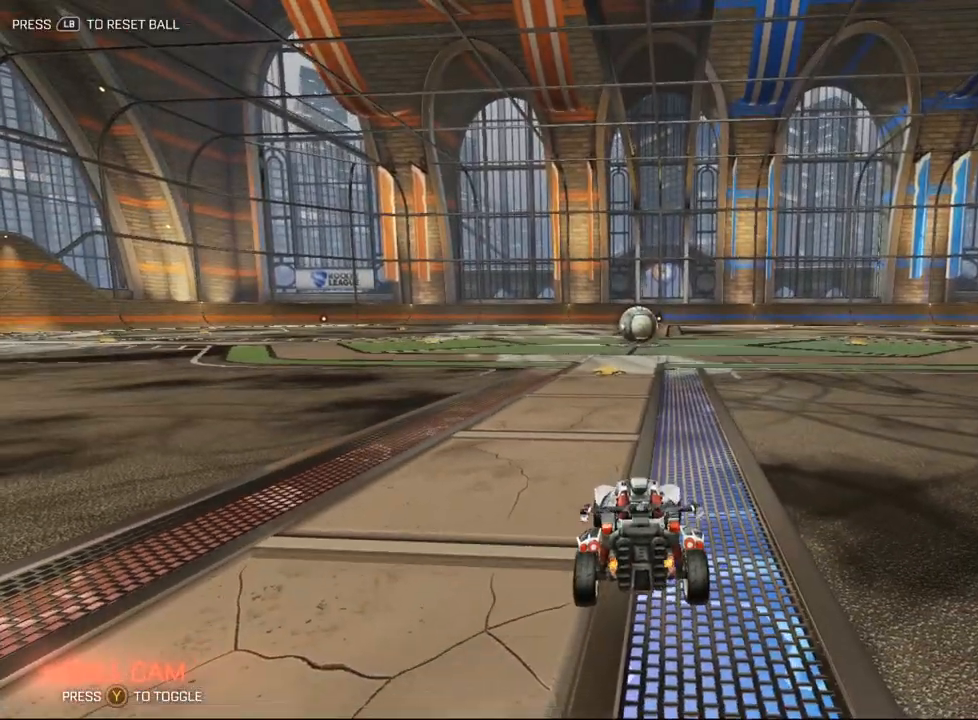
{"buttons": [], "left_stick": "up-right", "events": [[33, "left_stick", "up"], [383, "left_stick", "up-right"]]}
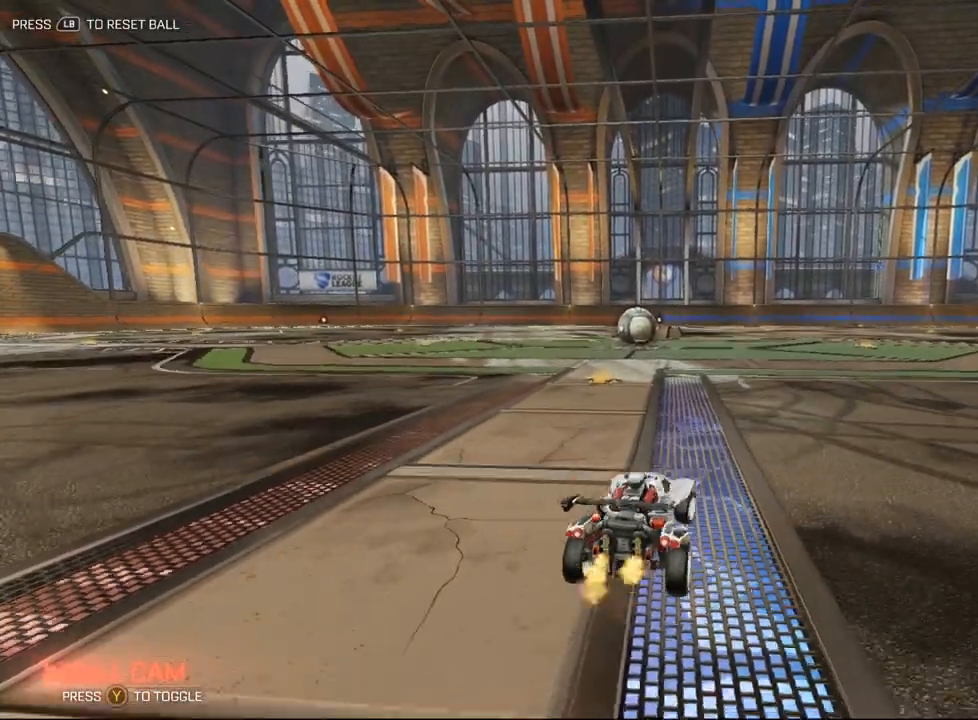
{"buttons": [], "left_stick": "up", "events": [[150, "left_stick", "up"]]}
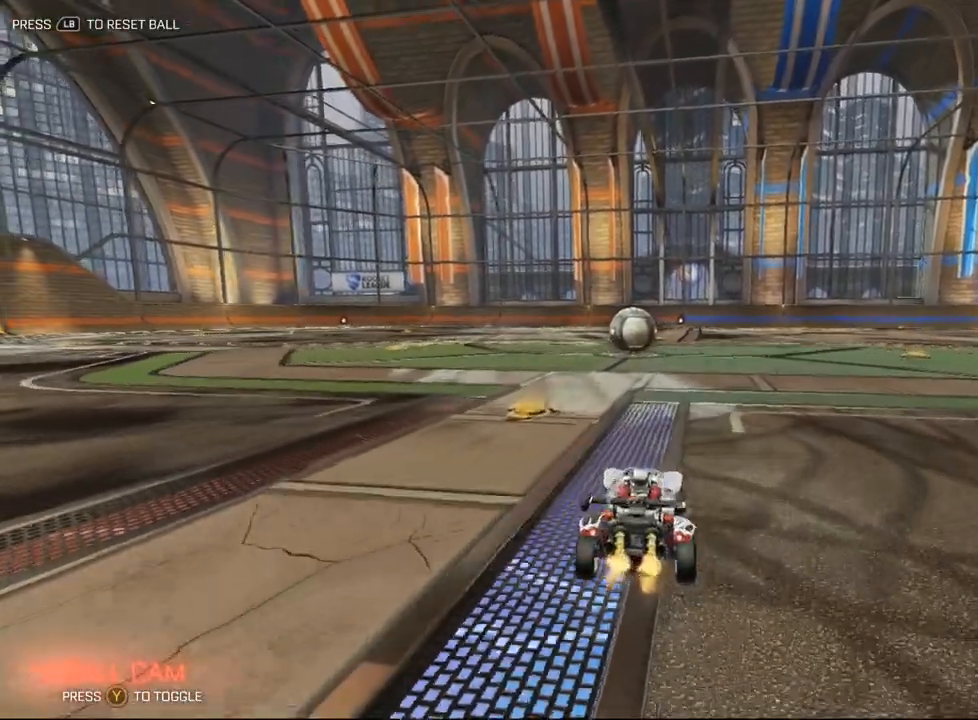
{"buttons": [], "left_stick": "up", "events": []}
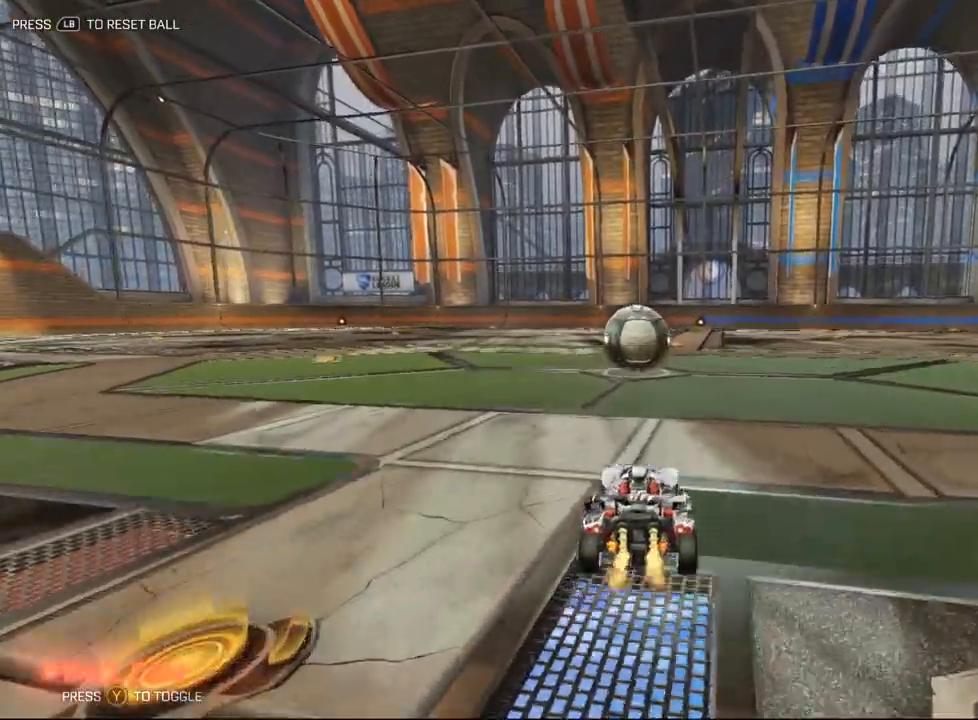
{"buttons": [], "left_stick": "center", "events": [[33, "left_stick", "center"], [317, "left_stick", "up-left"], [417, "left_stick", "center"]]}
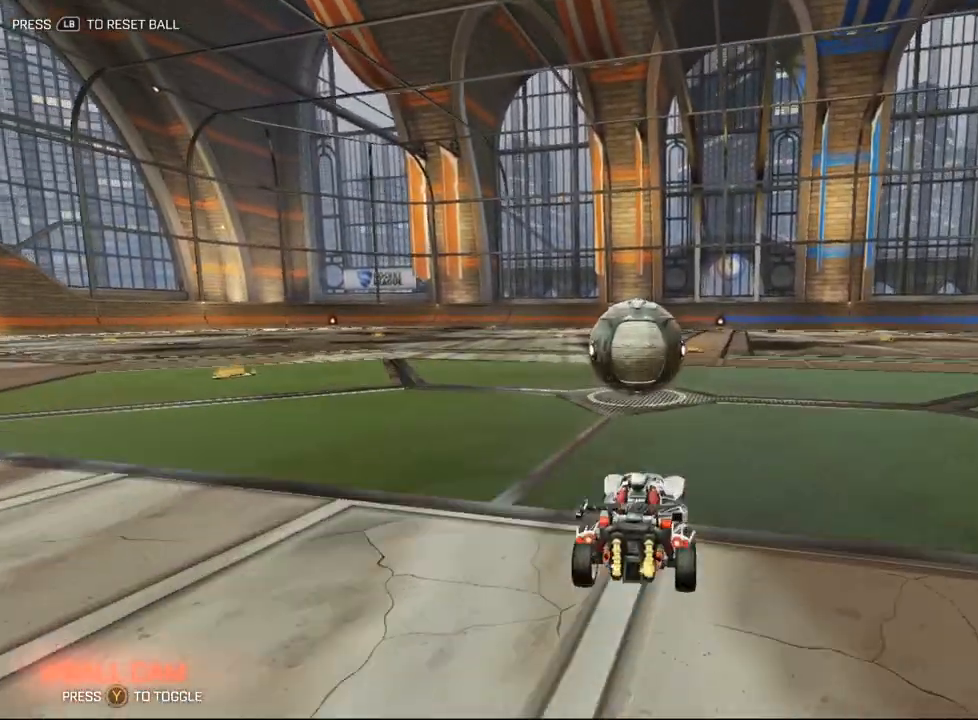
{"buttons": [], "left_stick": "up-right", "events": [[100, "left_stick", "up"], [450, "left_stick", "up-right"]]}
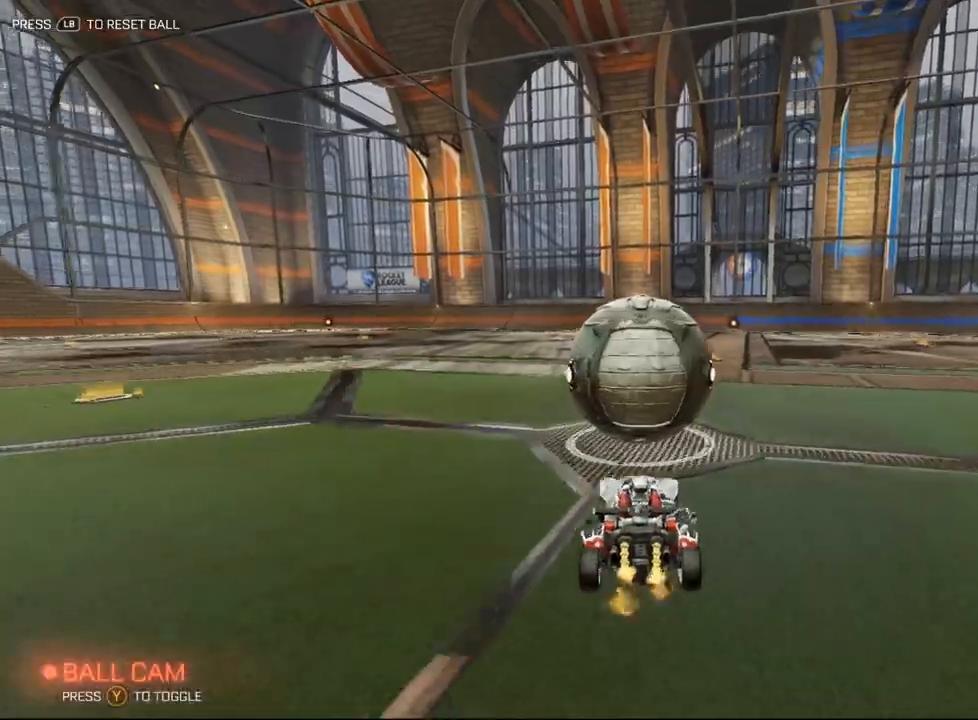
{"buttons": [], "left_stick": "up", "events": [[50, "left_stick", "up"]]}
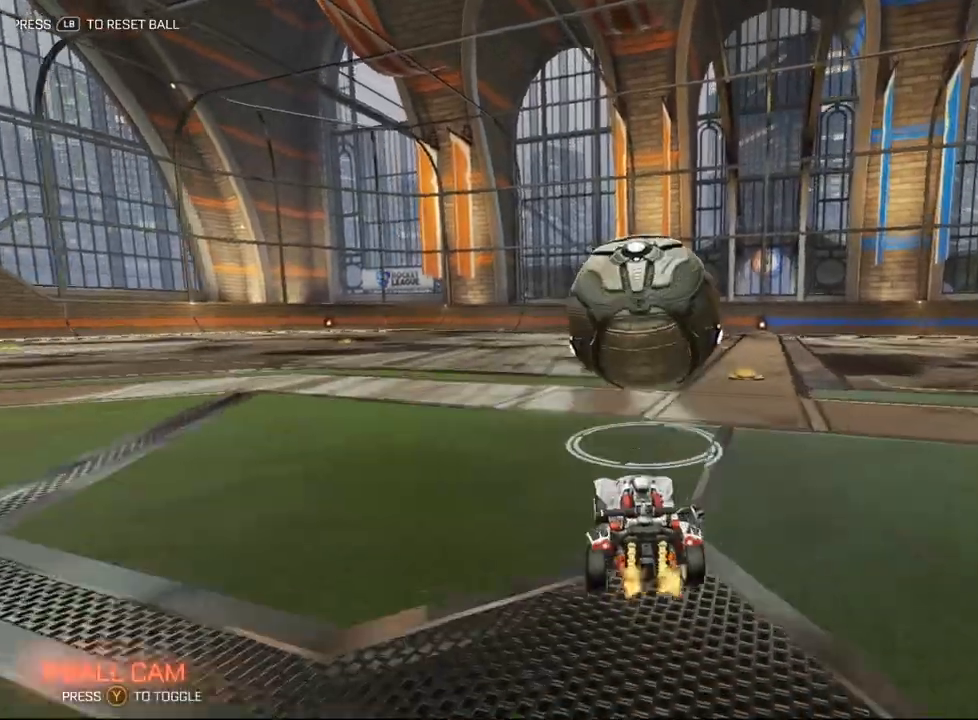
{"buttons": [], "left_stick": "up", "events": [[50, "L2", "down"], [200, "L2", "up"], [300, "L2", "down"], [450, "L2", "up"]]}
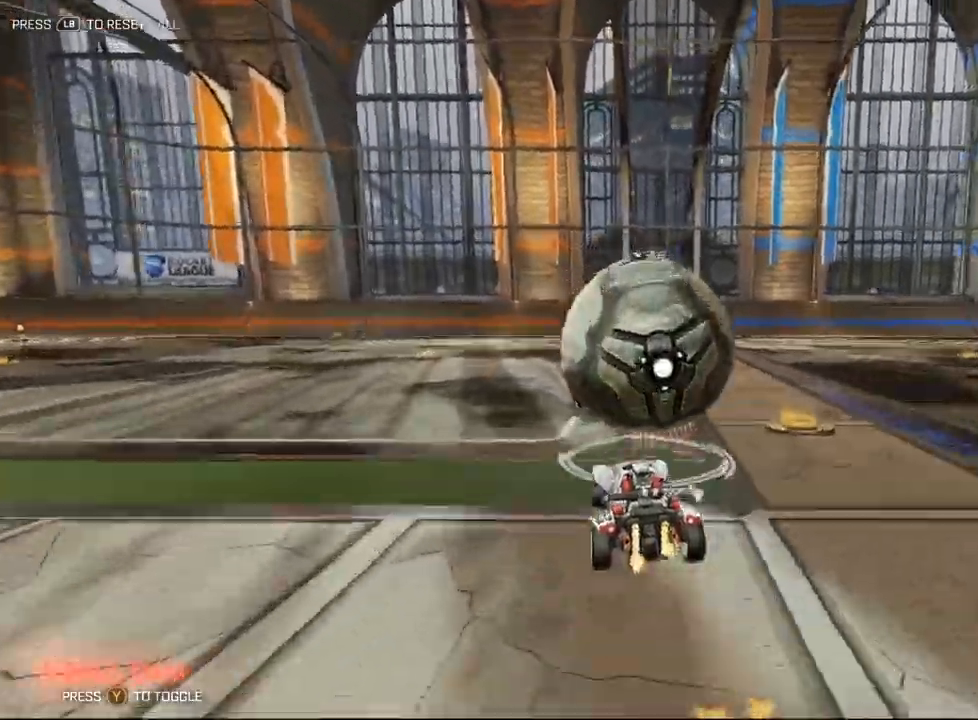
{"buttons": [], "left_stick": "up", "events": [[233, "L2", "down"], [400, "L2", "up"]]}
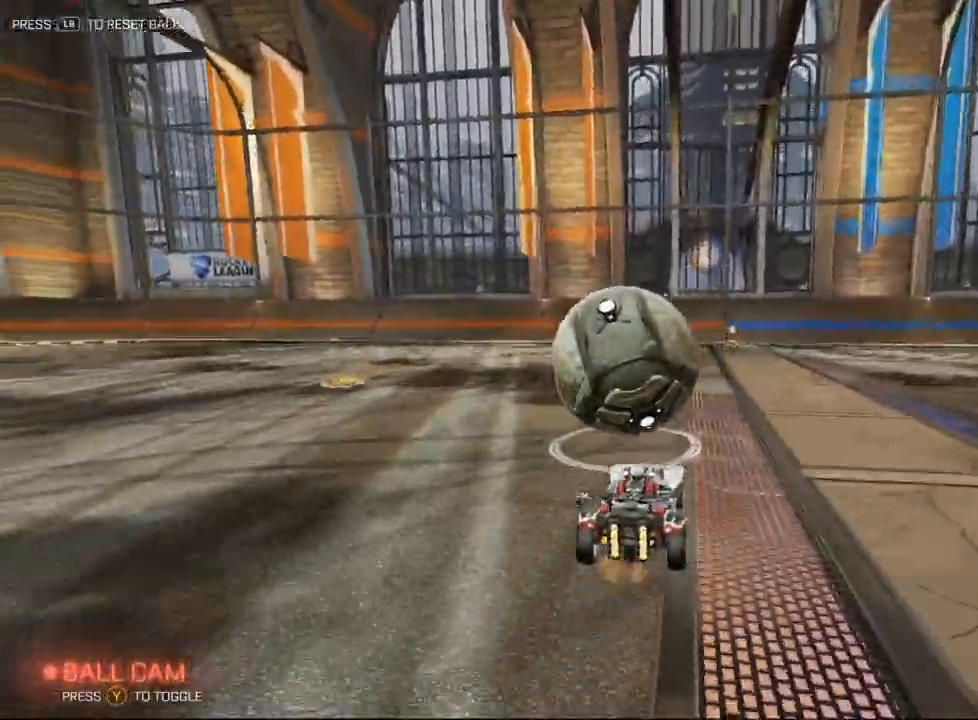
{"buttons": ["L2"], "left_stick": "up", "events": [[367, "L2", "down"]]}
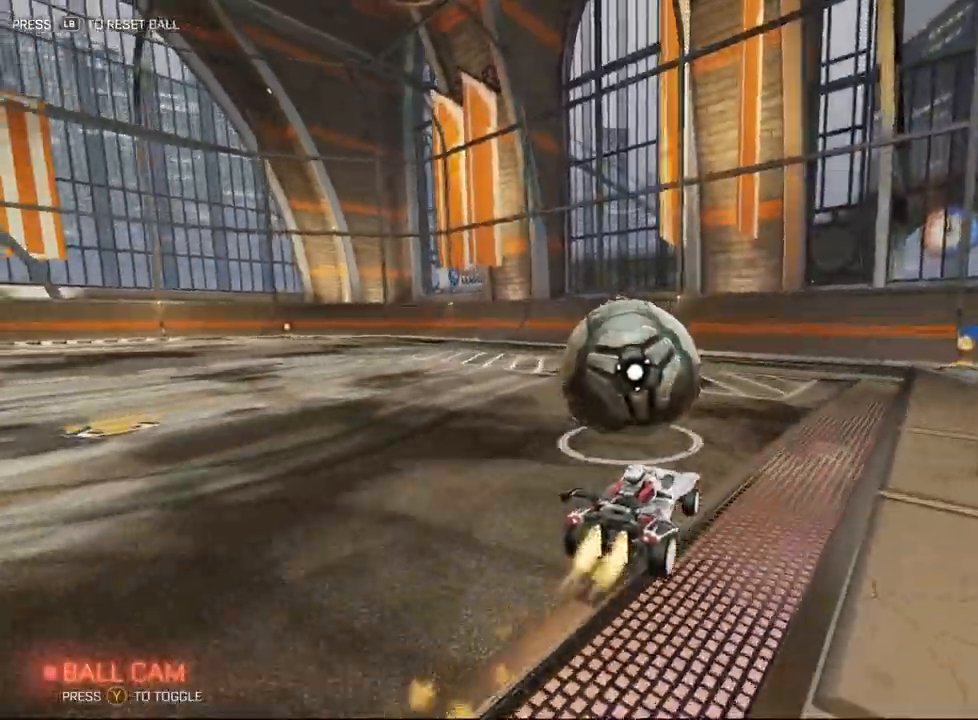
{"buttons": [], "left_stick": "down-right", "events": [[17, "L2", "up"], [367, "left_stick", "center"], [417, "left_stick", "down-right"]]}
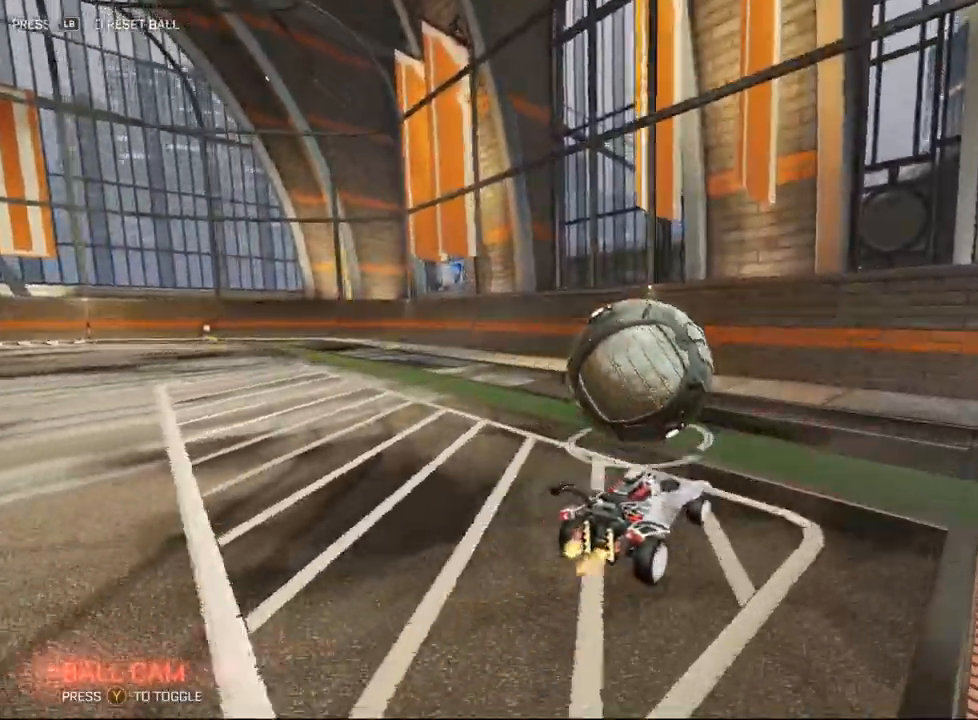
{"buttons": [], "left_stick": "up", "events": [[33, "left_stick", "center"], [150, "left_stick", "up"], [183, "L2", "down"], [350, "L2", "up"]]}
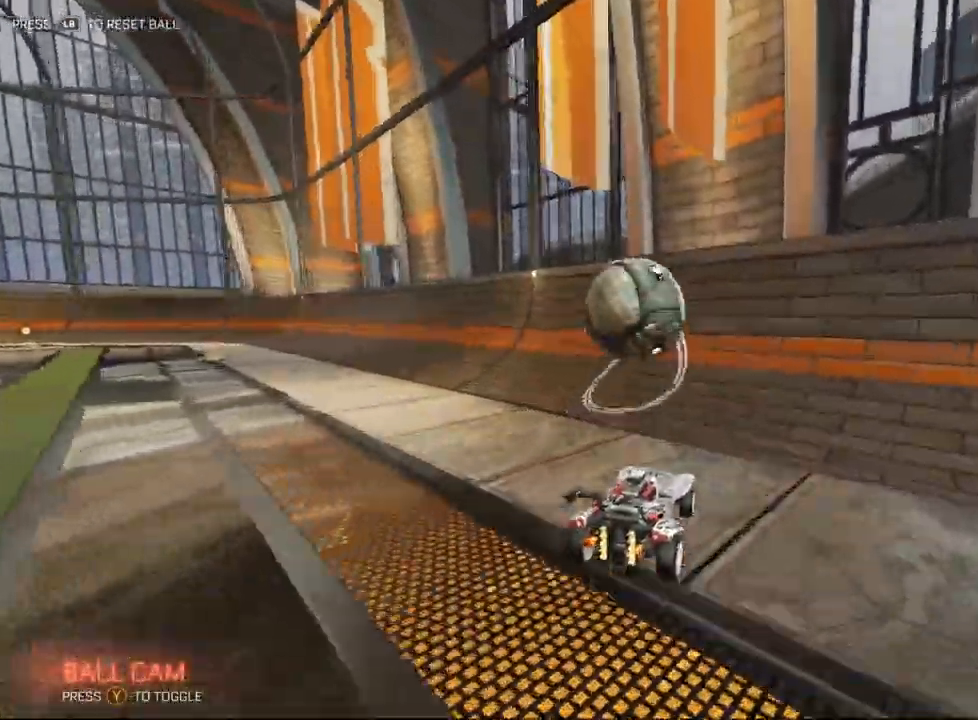
{"buttons": [], "left_stick": "up", "events": [[250, "L2", "down"], [400, "L2", "up"]]}
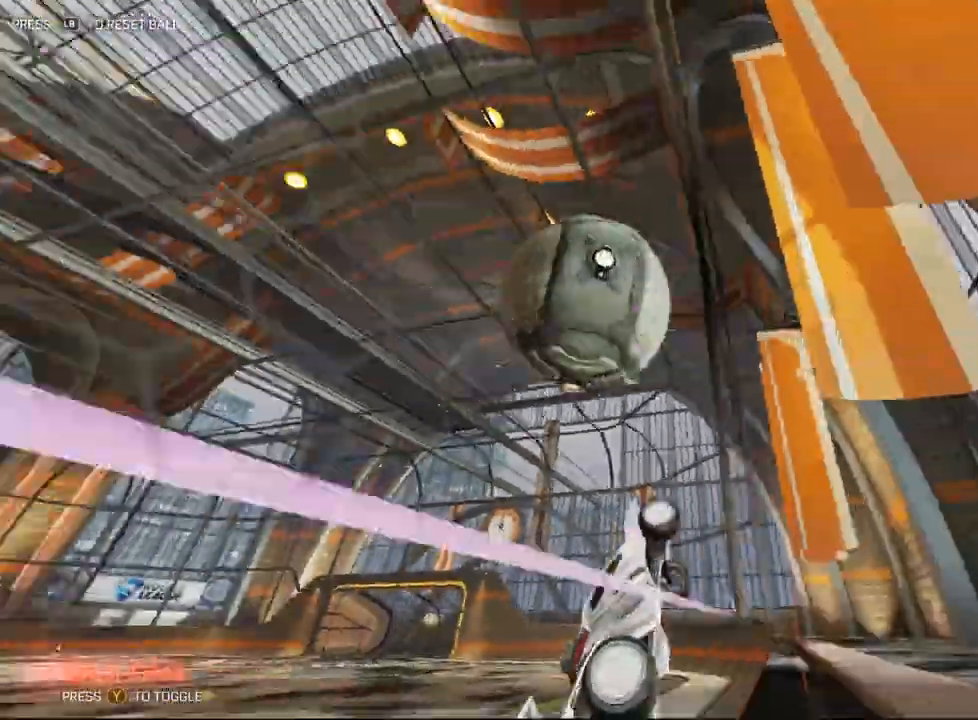
{"buttons": ["L2"], "left_stick": "up", "events": [[67, "L2", "down"], [250, "L2", "up"], [450, "L2", "down"]]}
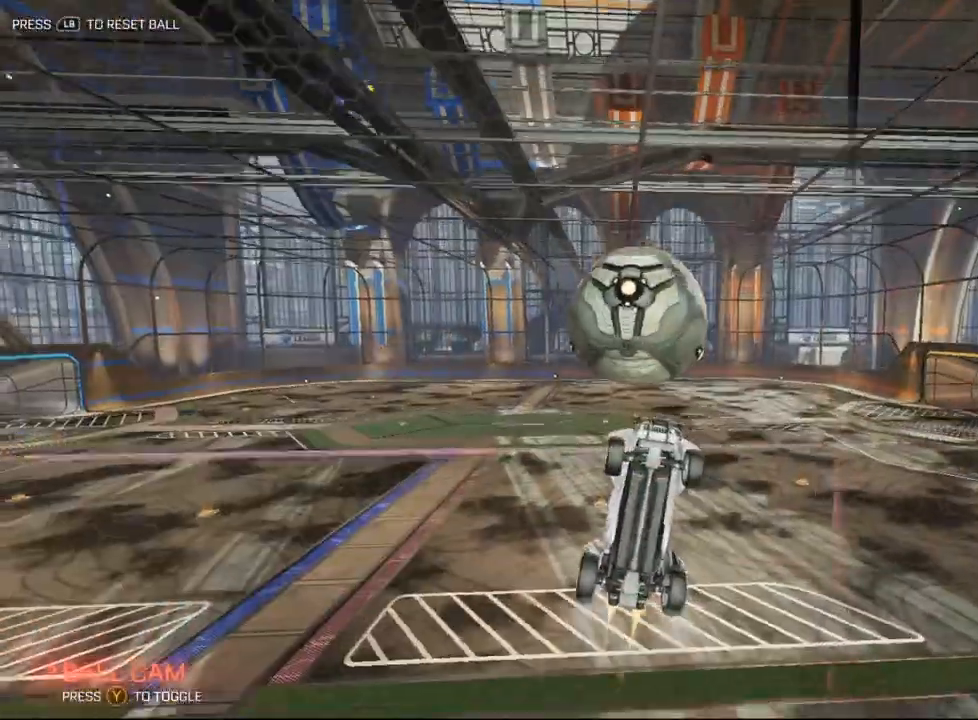
{"buttons": ["A", "X", "R1"], "left_stick": "down", "events": [[333, "L2", "up"], [333, "R1", "down"], [367, "A", "down"], [367, "X", "down"], [400, "left_stick", "down"]]}
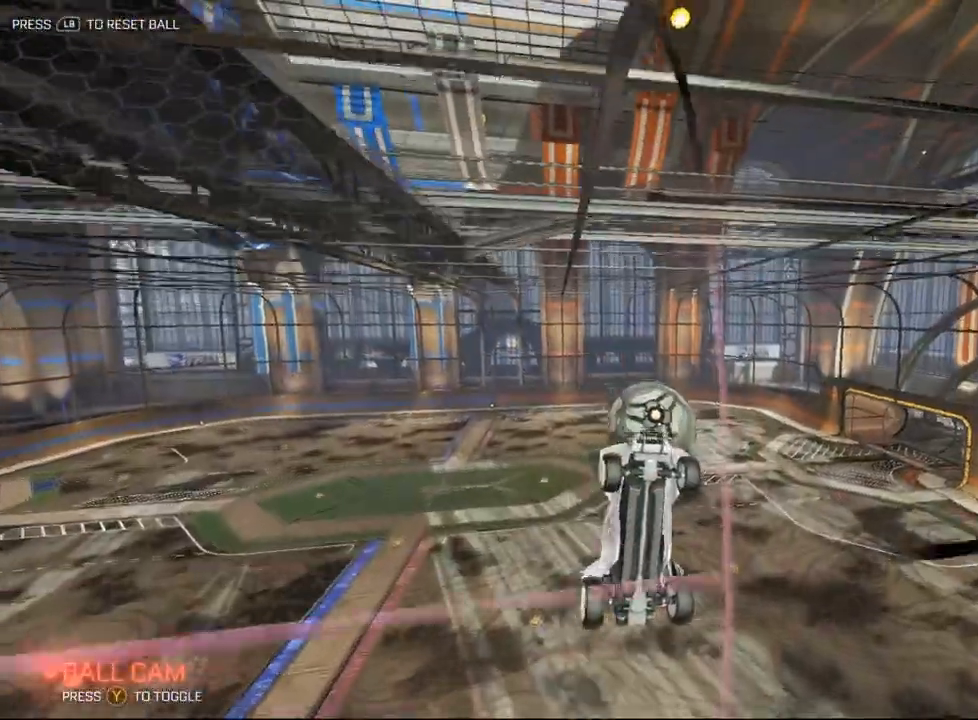
{"buttons": [], "left_stick": "center", "events": [[83, "A", "up"], [117, "R1", "up"], [200, "X", "up"], [217, "left_stick", "center"], [350, "left_stick", "left"], [467, "left_stick", "center"]]}
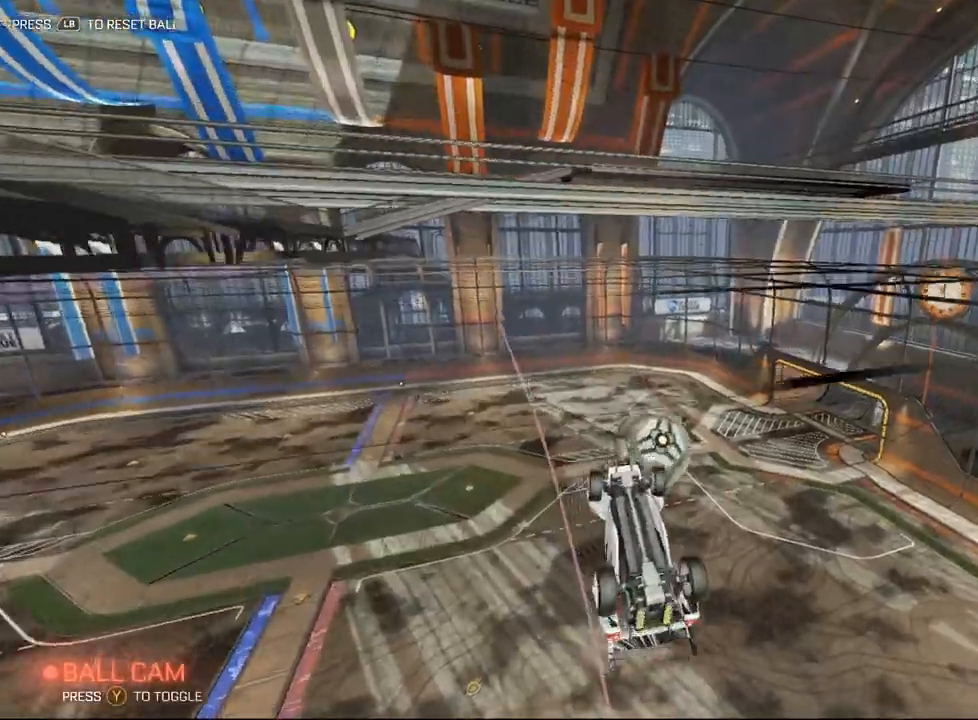
{"buttons": [], "left_stick": "center", "events": [[133, "left_stick", "up-left"], [233, "L2", "down"], [283, "left_stick", "center"], [333, "L2", "up"]]}
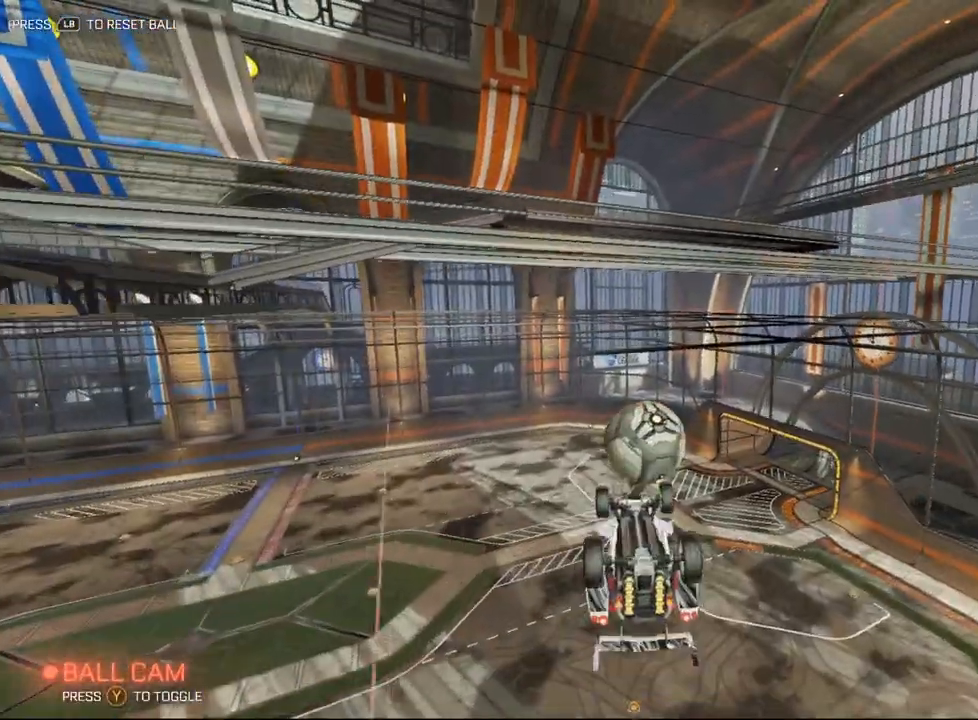
{"buttons": ["L2"], "left_stick": "center", "events": [[117, "left_stick", "left"], [200, "left_stick", "center"], [400, "L2", "down"]]}
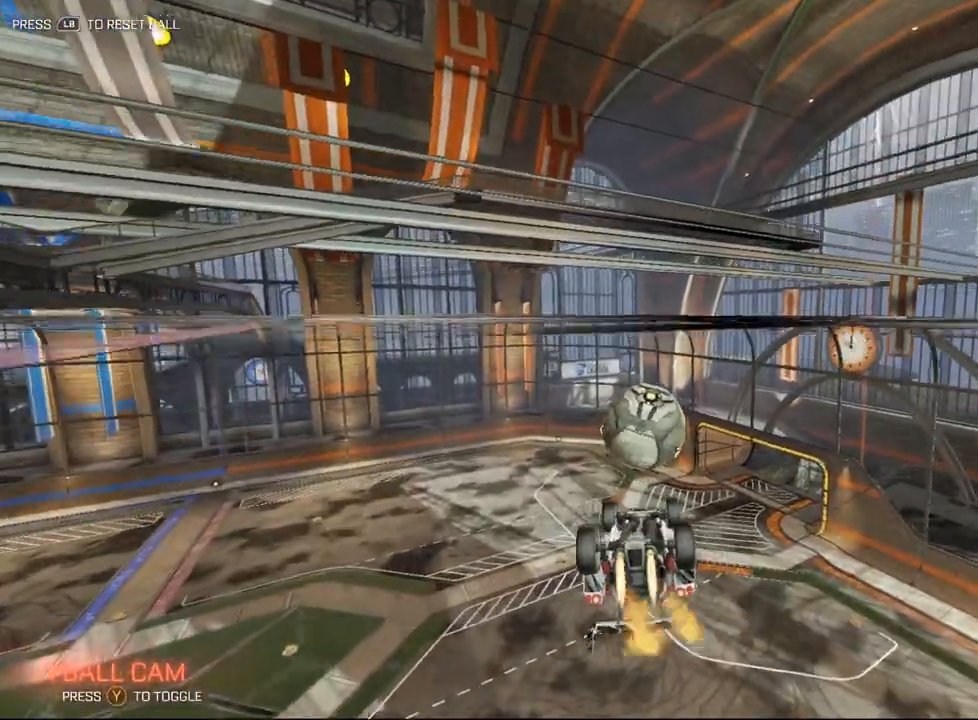
{"buttons": [], "left_stick": "center", "events": [[17, "L2", "up"], [250, "L2", "down"], [467, "L2", "up"]]}
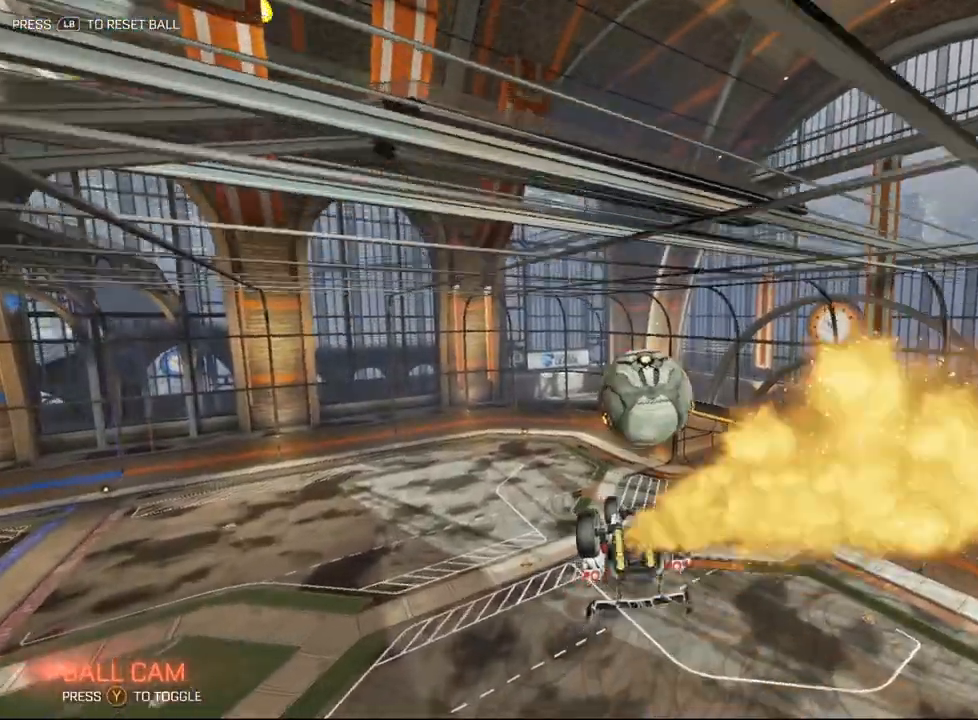
{"buttons": ["A", "L2"], "left_stick": "up", "events": [[267, "L2", "down"], [417, "left_stick", "up"], [500, "A", "down"]]}
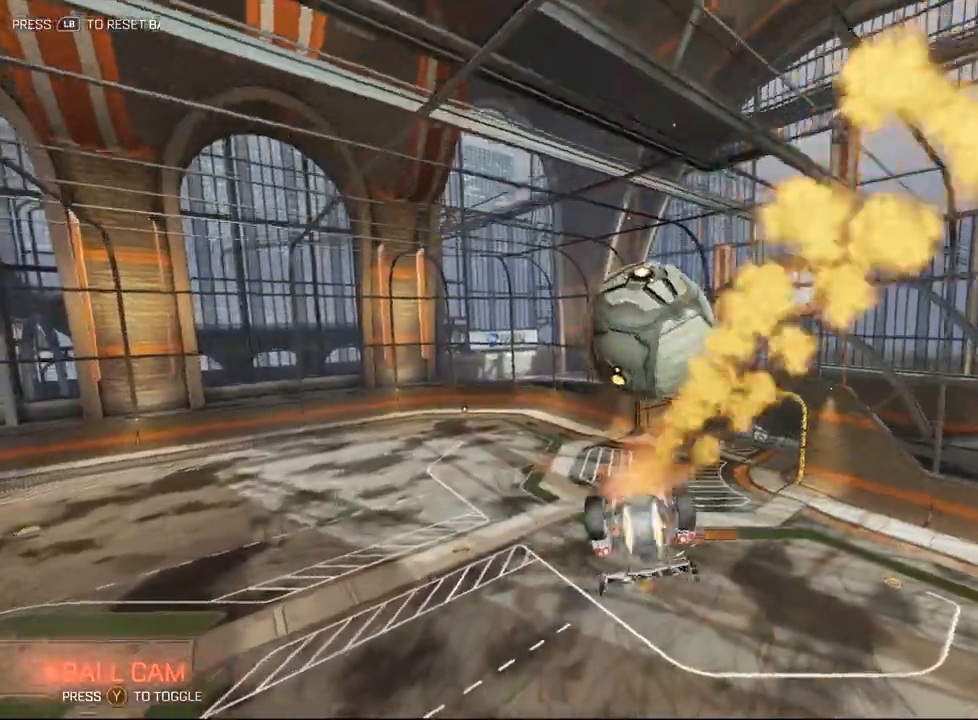
{"buttons": ["L3"], "left_stick": "down-left", "events": [[133, "A", "up"], [133, "L2", "up"], [150, "left_stick", "down"], [267, "L3", "down"], [267, "left_stick", "down-left"]]}
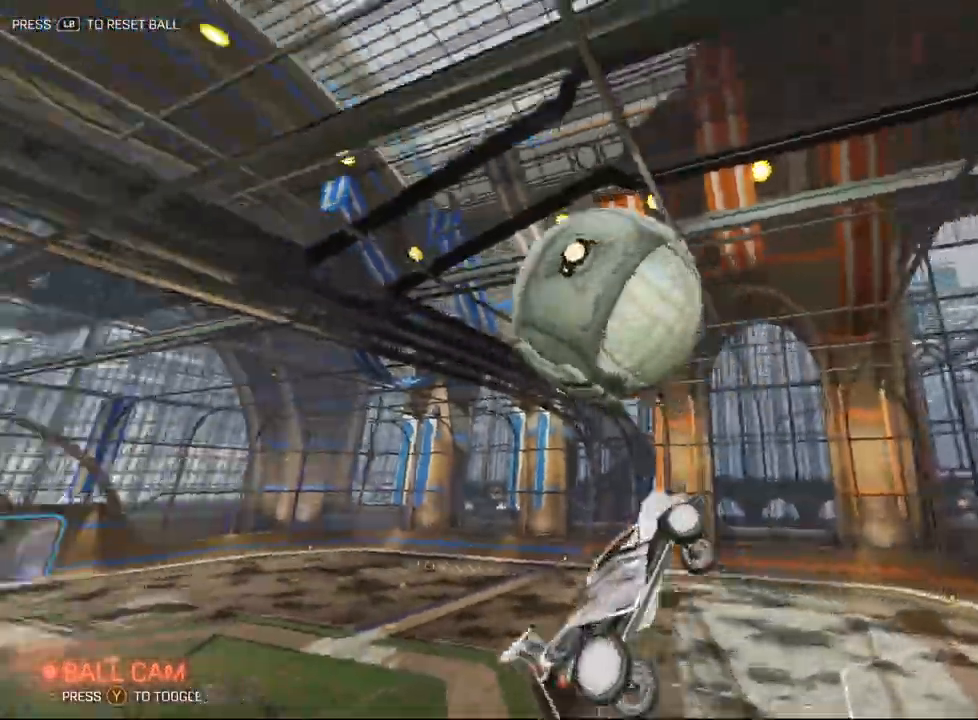
{"buttons": [], "left_stick": "down-left", "events": [[33, "L3", "up"], [133, "left_stick", "center"], [400, "left_stick", "down-left"]]}
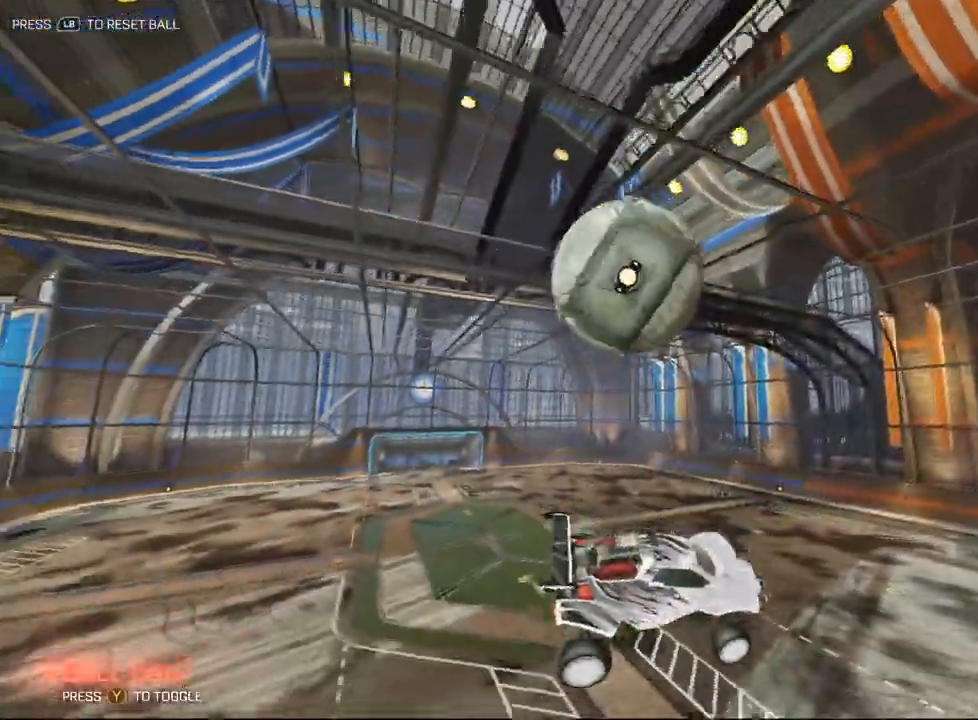
{"buttons": ["X"], "left_stick": "right", "events": [[150, "left_stick", "right"], [233, "X", "down"]]}
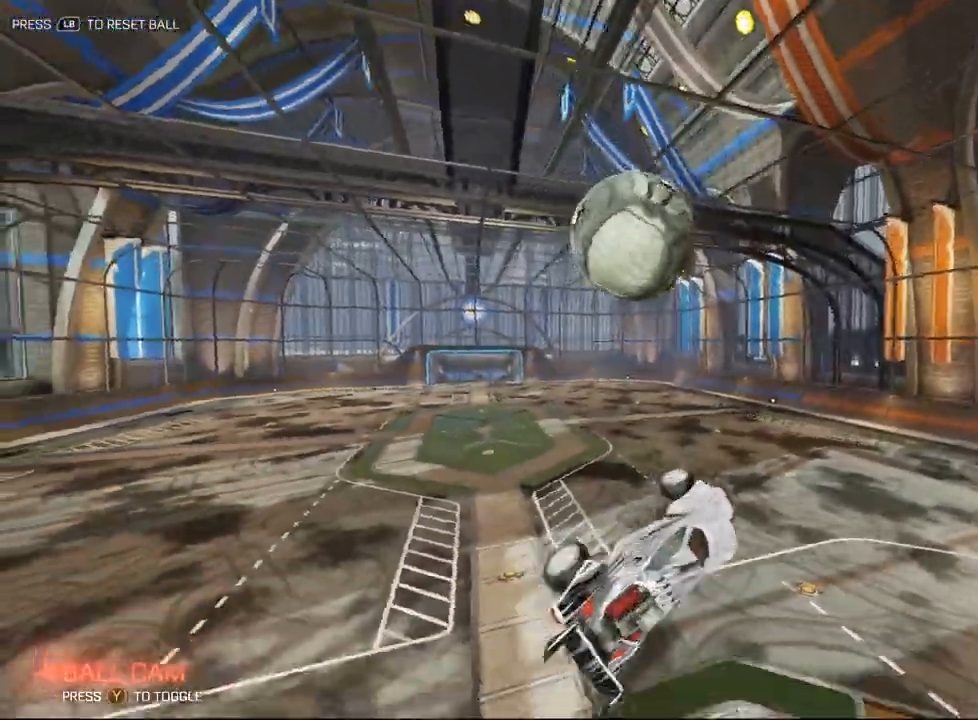
{"buttons": ["X"], "left_stick": "right", "events": []}
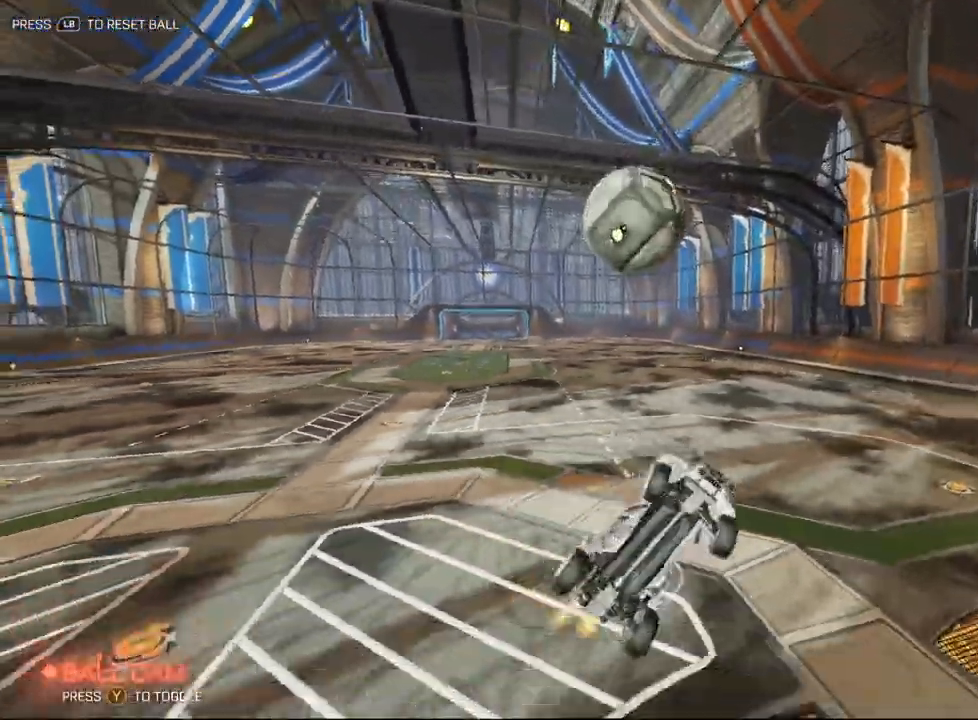
{"buttons": [], "left_stick": "up-left", "events": [[100, "left_stick", "up-left"], [133, "X", "up"]]}